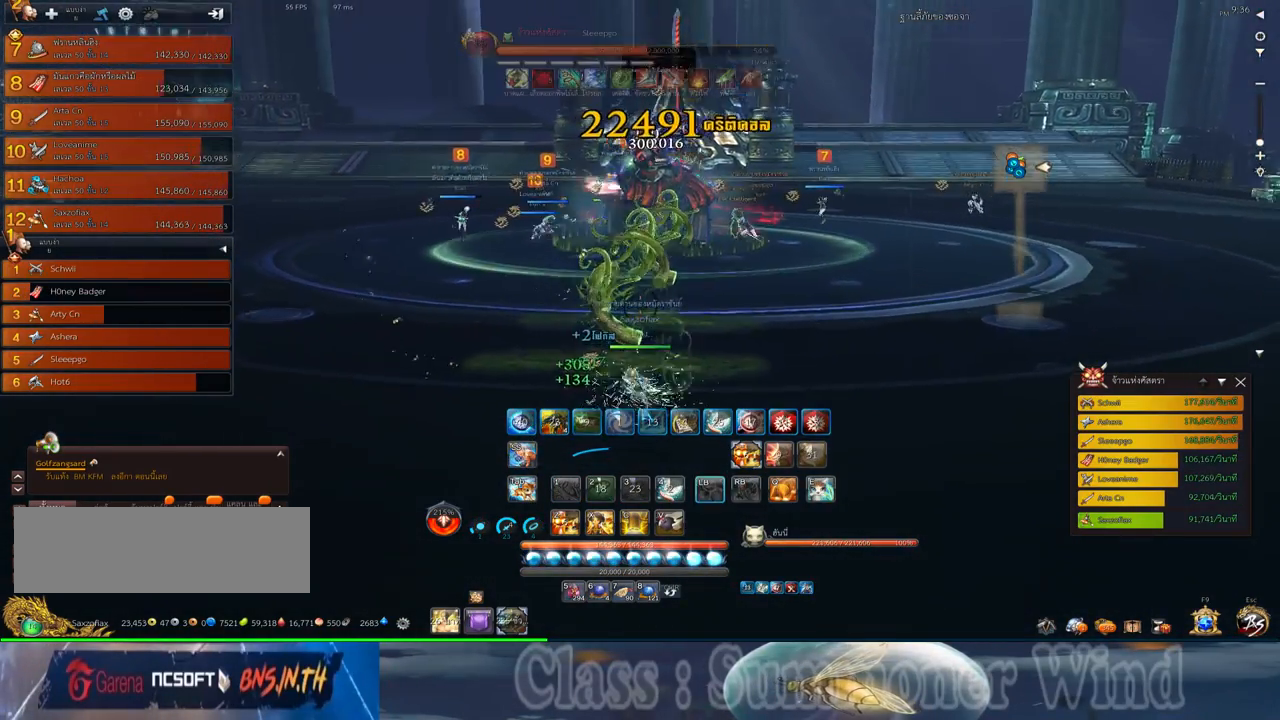
Gameplay with keyboard and mouse; each line is a JSON object with the keys and mouse buttons held at the frame after it. "events" lists presses ("down") and releases ("up") of "1", "2", "3", "4", "5", "a", "alt", "c", "ctrl", "d", "e", "f", "q", "r", "s", "shift", "space", "tab", "v", "w", "x", "z", "mouse_left", "mouse_middle", "mouse_right", "mouse_wheel_up" and "mouse_wheel_down" between this image and that frame as [ms after this image, input, new state], when the widget could be followed in between. "mouse_left", "mouse_middle", "mouse_right", "mouse_wheel_up", "mouse_wheel_down" = the "left", "middle", "right", "wheel_up", "wheel_down" buttons of the "mouse" list. No other keys are recorded. Not read: mouse_move.
{"keys": ["f"], "mouse": [], "events": [[50, "mouse_left", "down"], [83, "mouse_left", "up"], [83, "mouse_right", "down"], [117, "f", "down"], [117, "mouse_right", "up"], [150, "a", "up"], [150, "f", "up"], [183, "mouse_right", "down"], [233, "f", "down"], [233, "mouse_right", "up"], [267, "f", "up"], [333, "mouse_left", "down"], [367, "mouse_left", "up"], [367, "mouse_right", "down"], [400, "mouse_right", "up"], [433, "mouse_left", "down"], [467, "mouse_left", "up"], [467, "mouse_right", "down"], [500, "f", "down"], [500, "mouse_right", "up"], [500, "w", "up"]]}
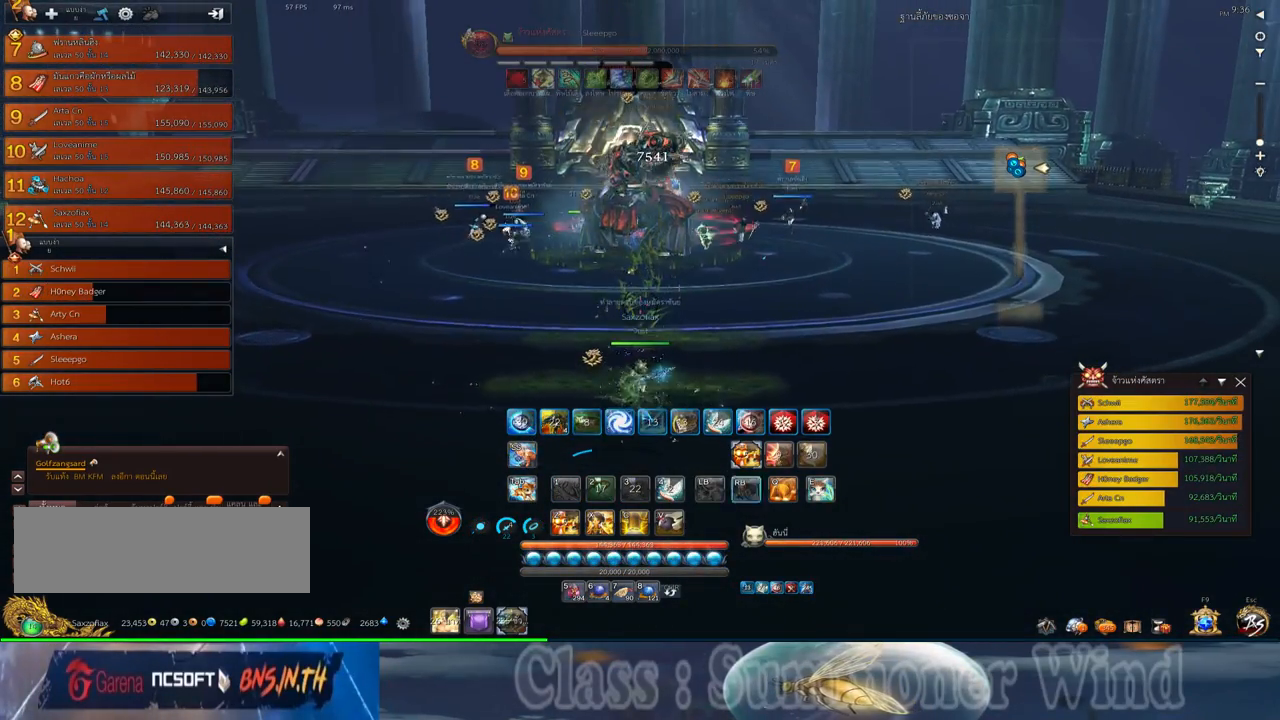
{"keys": ["z"], "mouse": ["left"], "events": [[33, "f", "up"], [117, "f", "down"], [150, "f", "up"], [217, "mouse_left", "down"], [250, "mouse_left", "up"], [250, "mouse_right", "down"], [283, "f", "down"], [283, "mouse_right", "up"], [283, "z", "down"], [317, "f", "up"], [317, "mouse_left", "down"], [350, "mouse_left", "up"], [350, "mouse_right", "down"], [350, "z", "up"], [383, "f", "down"], [383, "mouse_right", "up"], [433, "f", "up"], [467, "z", "down"], [500, "mouse_left", "down"]]}
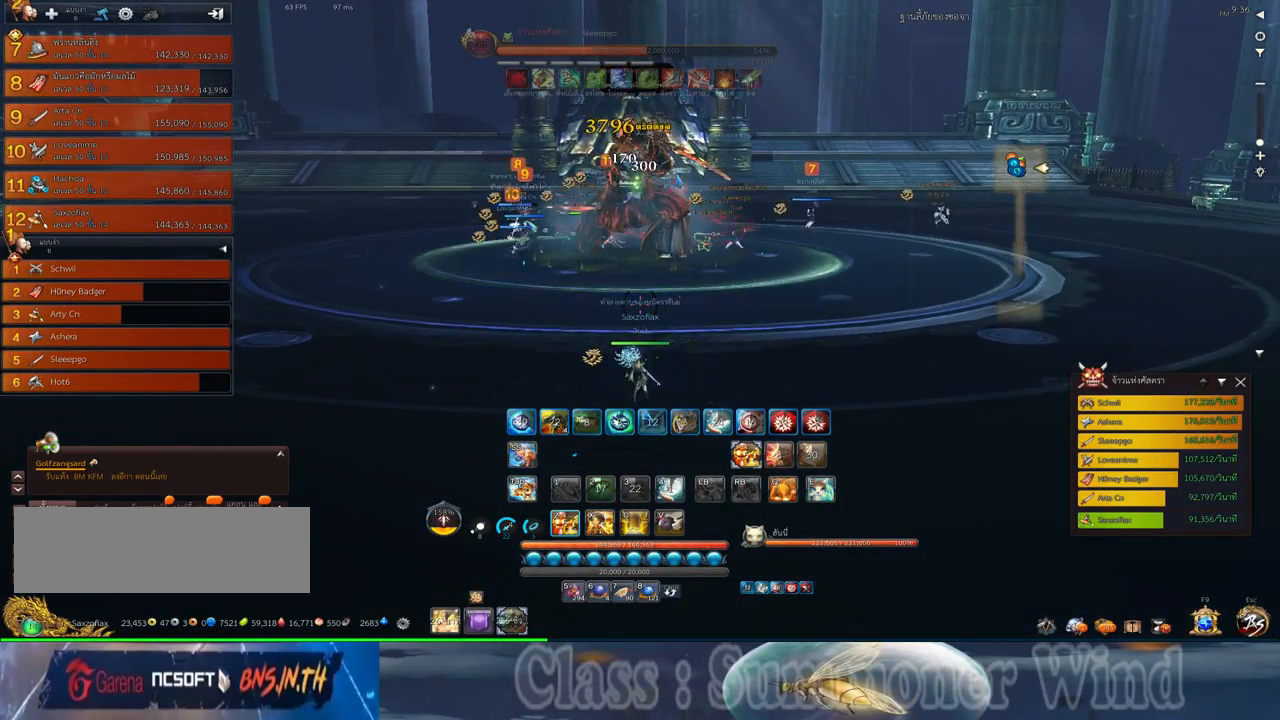
{"keys": ["a", "w"], "mouse": ["left"], "events": [[33, "mouse_left", "up"], [33, "z", "up"], [100, "mouse_left", "down"], [133, "mouse_left", "up"], [133, "mouse_right", "down"], [167, "f", "down"], [167, "mouse_right", "up"], [200, "f", "up"], [200, "mouse_left", "down"], [233, "mouse_left", "up"], [233, "mouse_right", "down"], [283, "f", "down"], [283, "mouse_right", "up"], [300, "f", "up"], [300, "w", "down"], [383, "a", "down"], [383, "mouse_left", "down"], [417, "mouse_left", "up"], [483, "mouse_left", "down"]]}
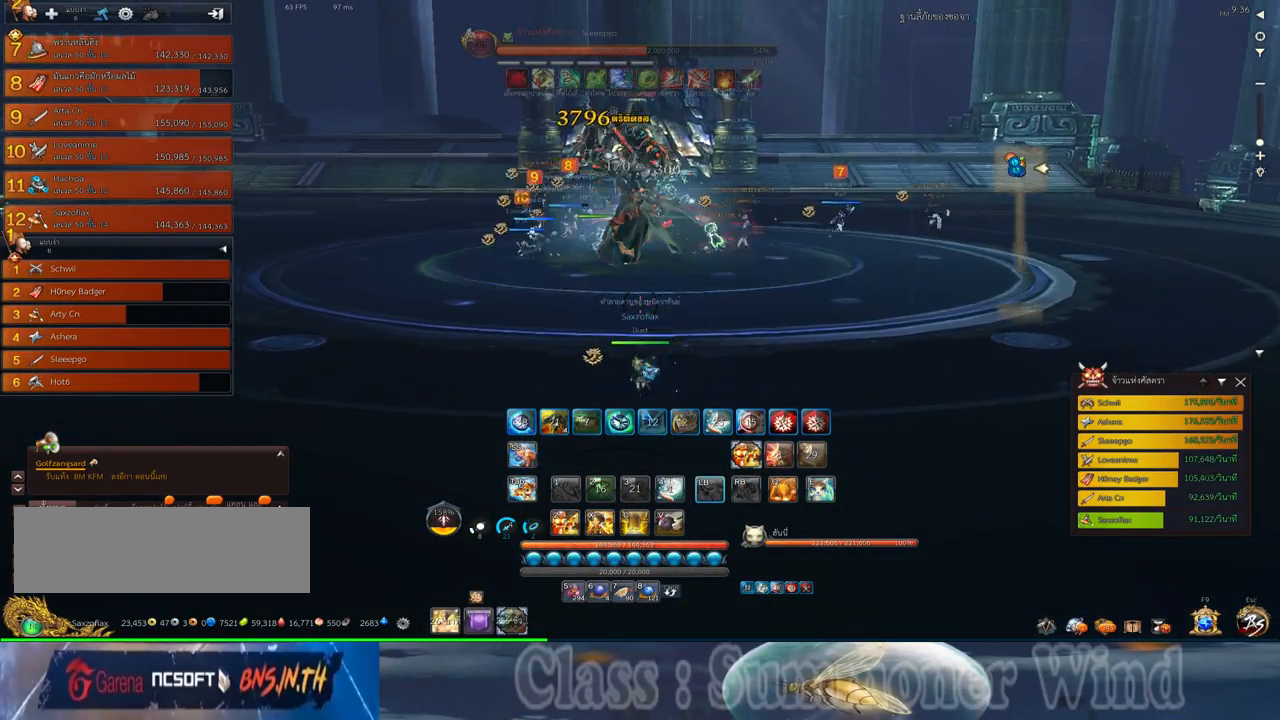
{"keys": [], "mouse": [], "events": [[17, "mouse_left", "up"], [17, "mouse_right", "down"], [50, "a", "up"], [50, "f", "down"], [50, "mouse_right", "up"], [83, "f", "up"], [117, "mouse_right", "down"], [167, "f", "down"], [167, "mouse_right", "up"], [200, "f", "up"], [233, "w", "up"], [267, "mouse_left", "down"], [300, "mouse_left", "up"], [300, "mouse_right", "down"], [333, "mouse_right", "up"], [367, "mouse_left", "down"], [400, "mouse_left", "up"], [400, "mouse_right", "down"], [433, "f", "down"], [433, "mouse_right", "up"], [467, "f", "up"]]}
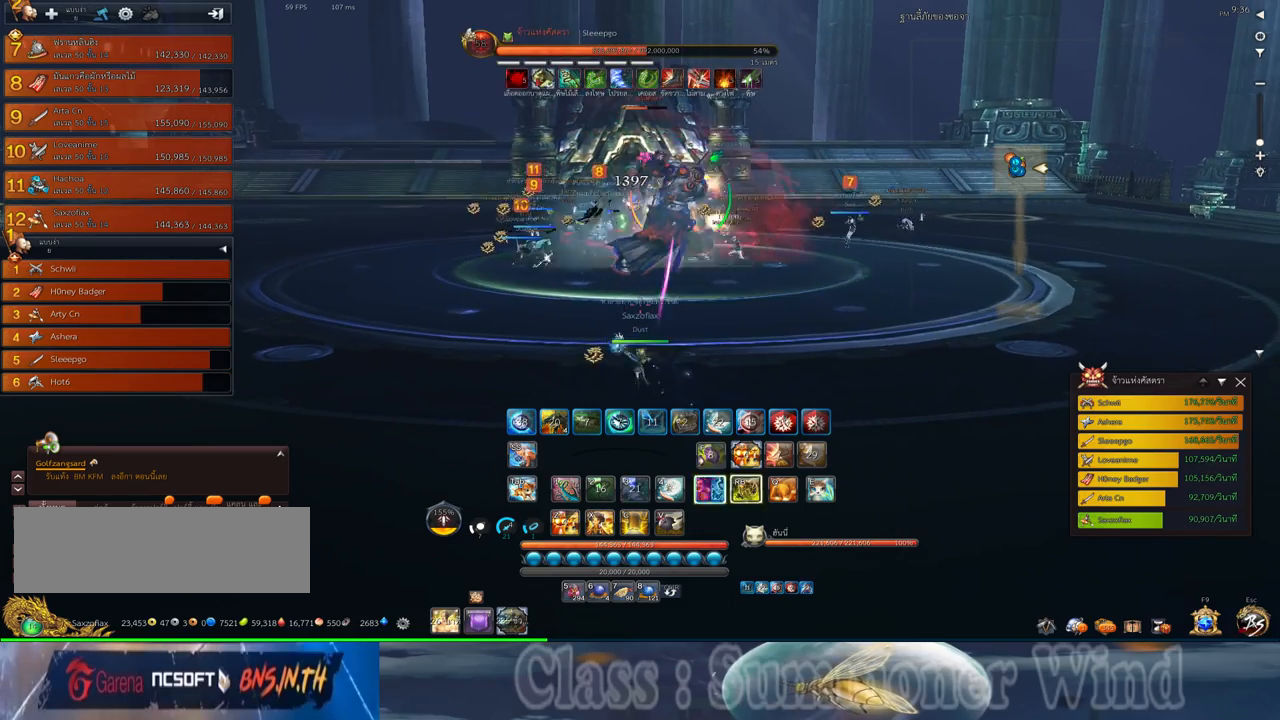
{"keys": [], "mouse": [], "events": [[50, "f", "down"], [83, "f", "up"], [150, "mouse_left", "down"], [183, "mouse_left", "up"], [183, "mouse_right", "down"], [217, "f", "down"], [217, "mouse_right", "up"], [250, "f", "up"], [250, "mouse_left", "down"], [283, "mouse_left", "up"], [283, "mouse_right", "down"], [317, "f", "down"], [317, "mouse_right", "up"], [367, "f", "up"]]}
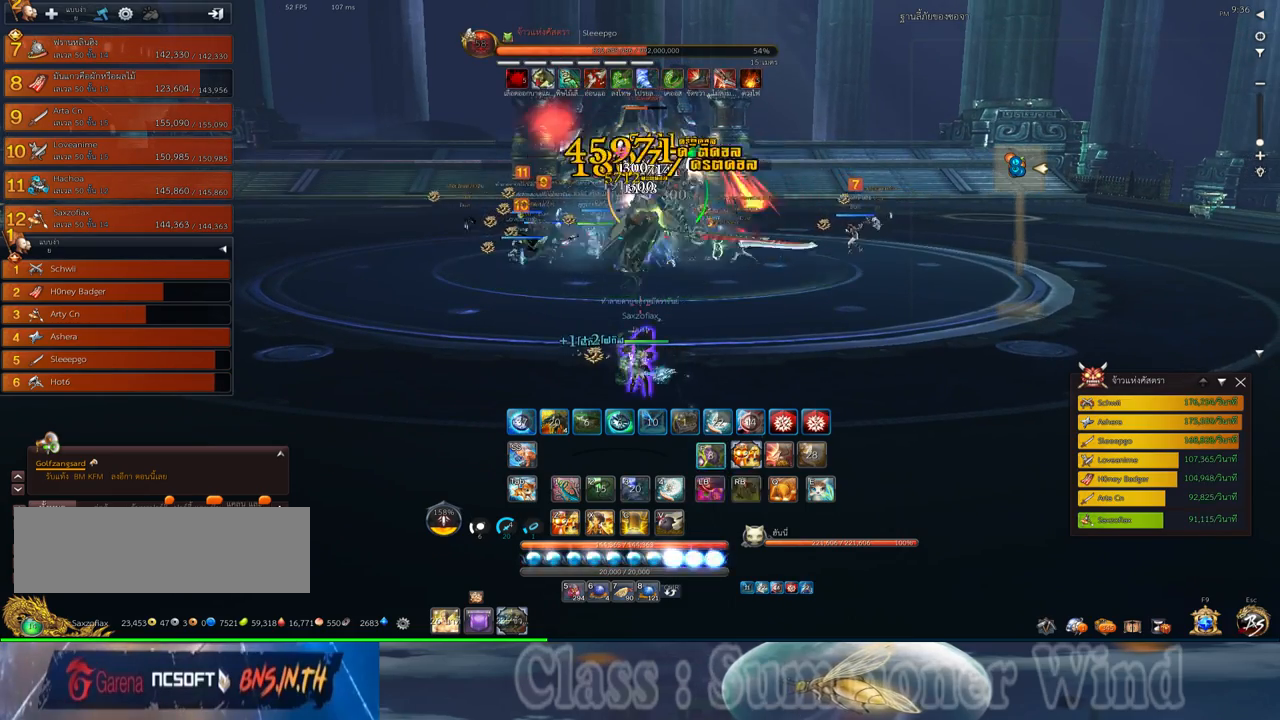
{"keys": ["f"], "mouse": [], "events": [[33, "mouse_left", "down"], [67, "mouse_left", "up"], [67, "mouse_right", "down"], [100, "f", "down"], [100, "mouse_right", "up"], [133, "f", "up"], [133, "mouse_left", "down"], [183, "mouse_left", "up"], [183, "mouse_right", "down"], [217, "f", "down"], [217, "mouse_right", "up"], [250, "f", "up"], [317, "mouse_left", "down"], [350, "mouse_left", "up"], [417, "mouse_left", "down"], [450, "mouse_left", "up"], [450, "mouse_right", "down"], [483, "f", "down"], [483, "mouse_right", "up"]]}
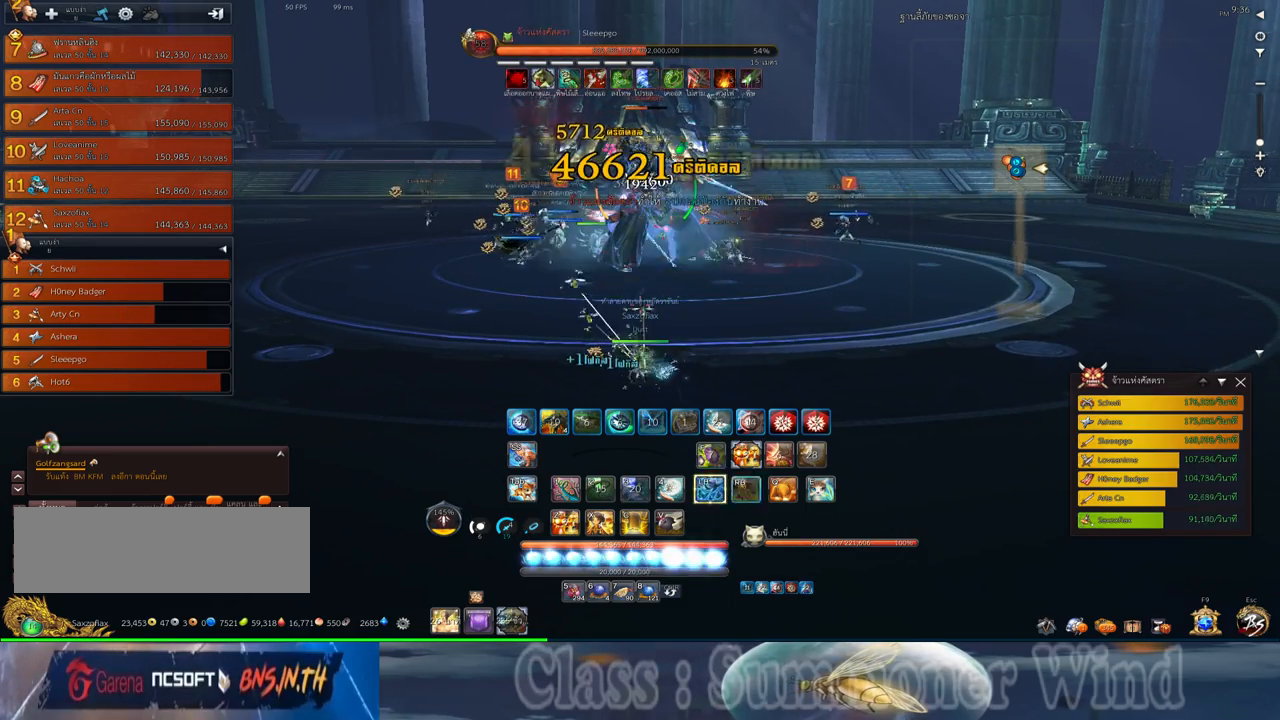
{"keys": ["f"], "mouse": [], "events": [[33, "f", "up"], [67, "mouse_right", "down"], [100, "f", "down"], [100, "mouse_right", "up"], [133, "f", "up"], [200, "mouse_left", "down"], [233, "mouse_left", "up"], [233, "mouse_right", "down"], [267, "mouse_right", "up"], [300, "mouse_left", "down"], [333, "mouse_left", "up"], [333, "mouse_right", "down"], [383, "f", "down"], [383, "mouse_right", "up"], [383, "q", "down"], [400, "f", "up"], [400, "q", "up"], [483, "f", "down"]]}
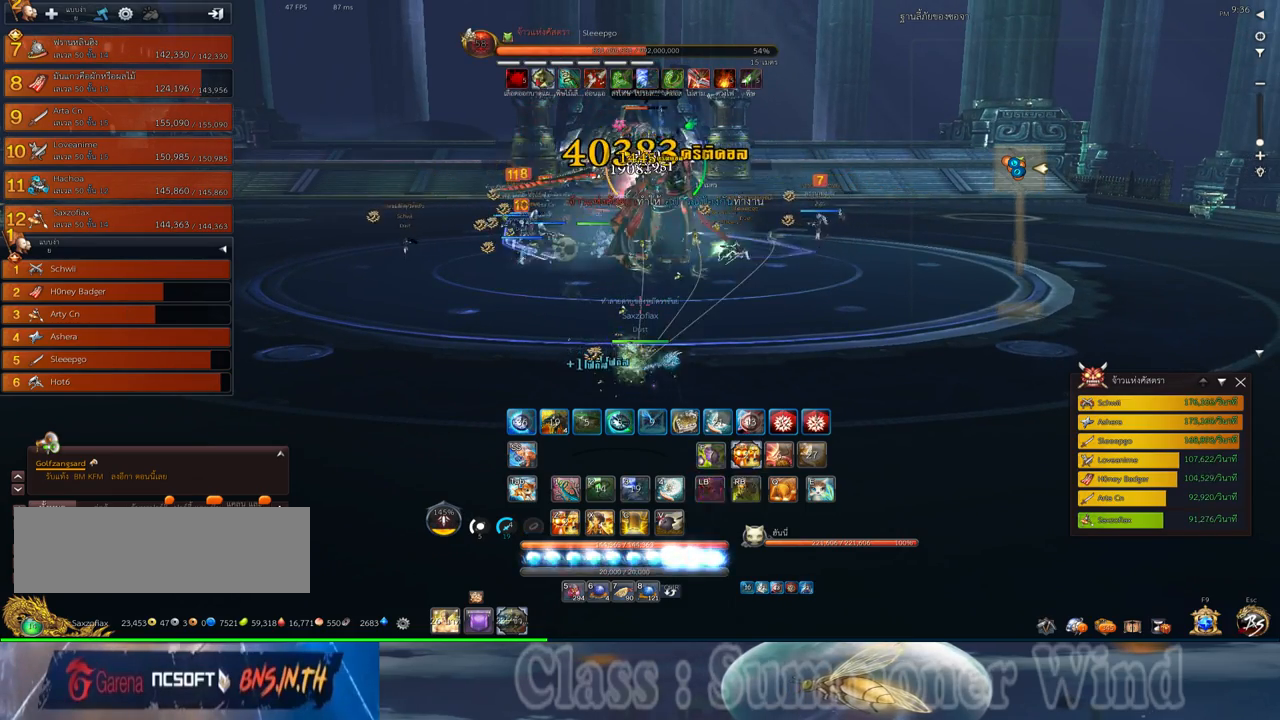
{"keys": ["a"], "mouse": [], "events": [[17, "f", "up"], [83, "mouse_left", "down"], [117, "mouse_left", "up"], [117, "mouse_right", "down"], [150, "f", "down"], [150, "mouse_right", "up"], [183, "f", "up"], [183, "mouse_left", "down"], [183, "s", "down"], [217, "mouse_left", "up"], [217, "mouse_right", "down"], [267, "f", "down"], [267, "mouse_right", "up"], [300, "f", "up"], [367, "a", "down"], [500, "s", "up"]]}
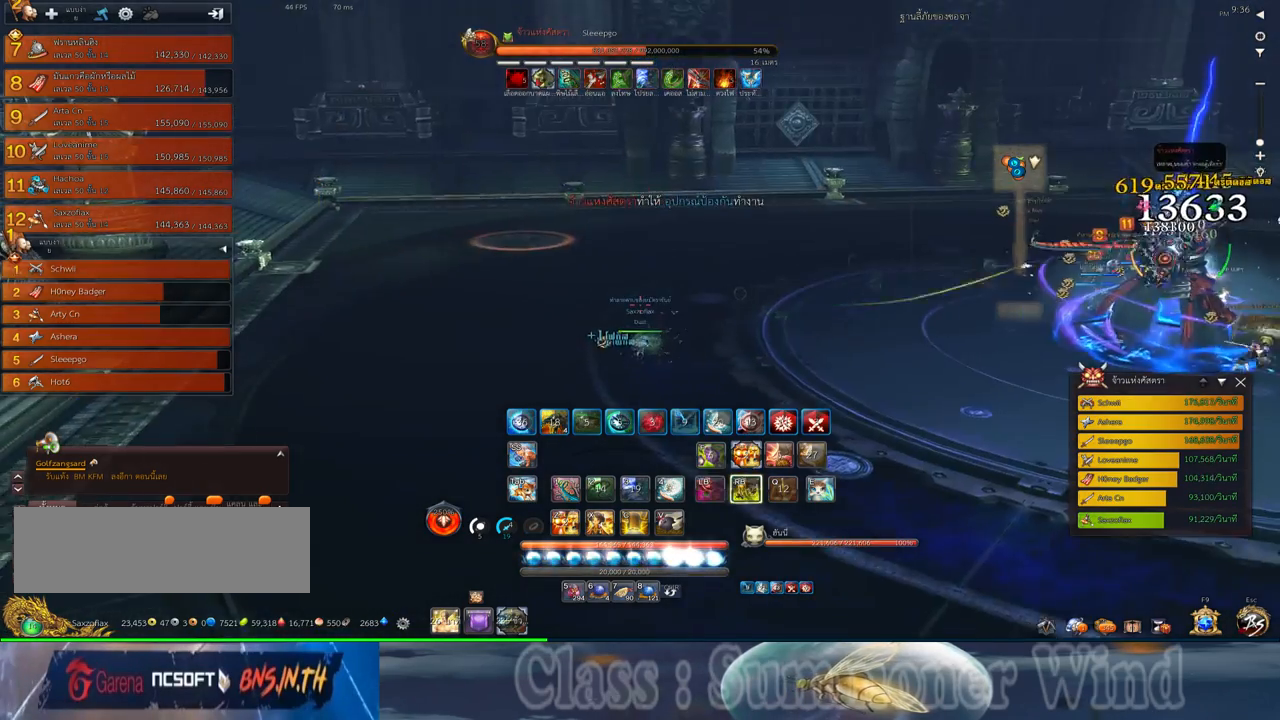
{"keys": [], "mouse": ["middle"], "events": [[283, "space", "down"], [317, "a", "up"], [417, "space", "up"], [483, "mouse_middle", "down"]]}
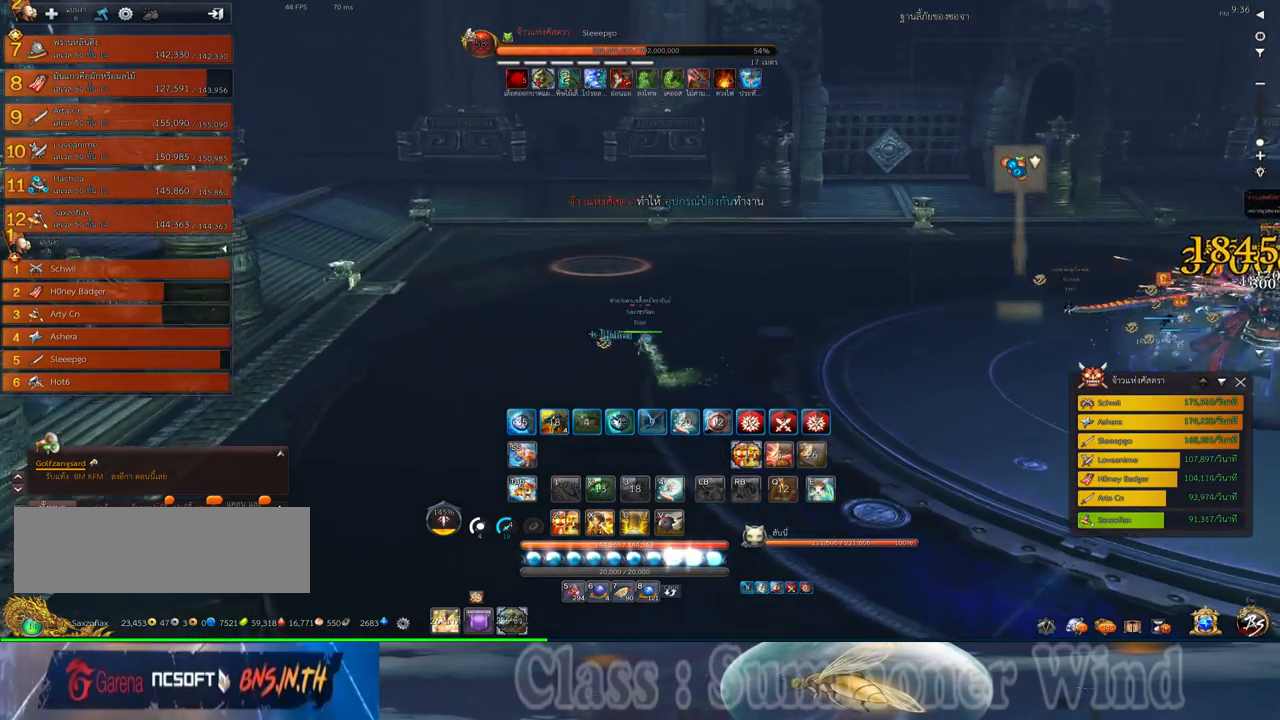
{"keys": ["s"], "mouse": [], "events": [[133, "mouse_middle", "up"], [300, "s", "down"]]}
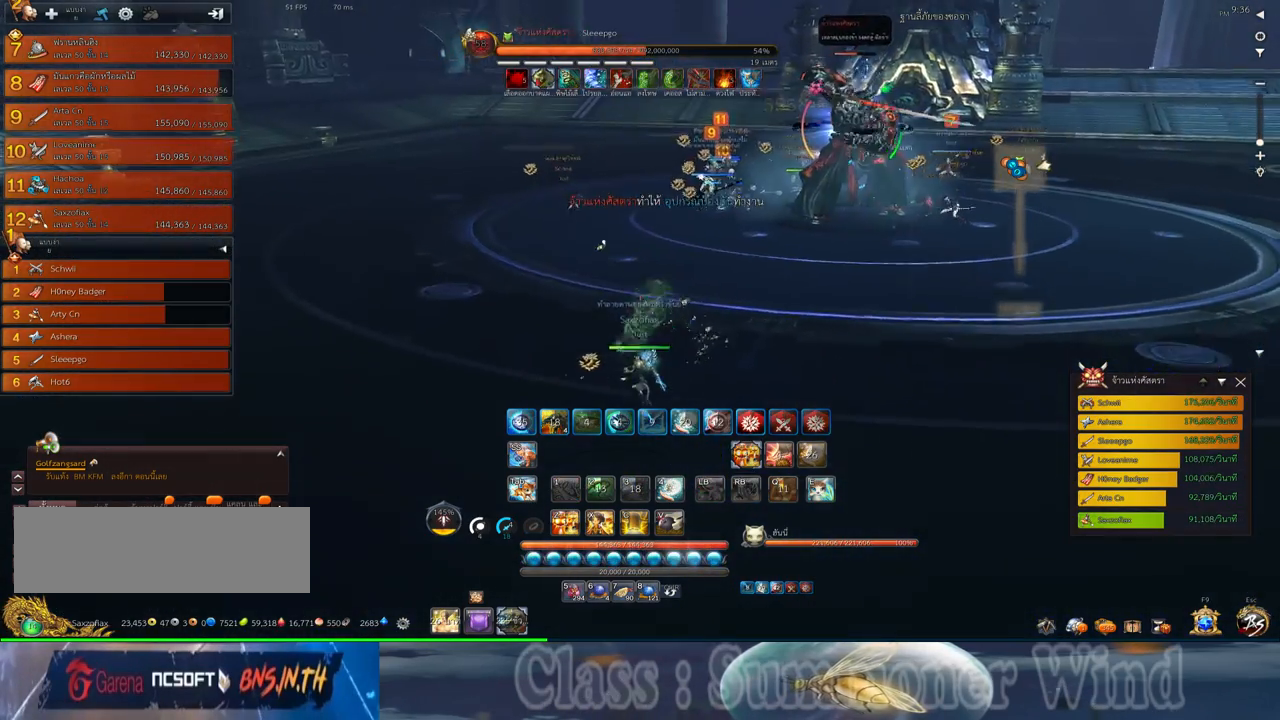
{"keys": [], "mouse": [], "events": [[500, "s", "up"]]}
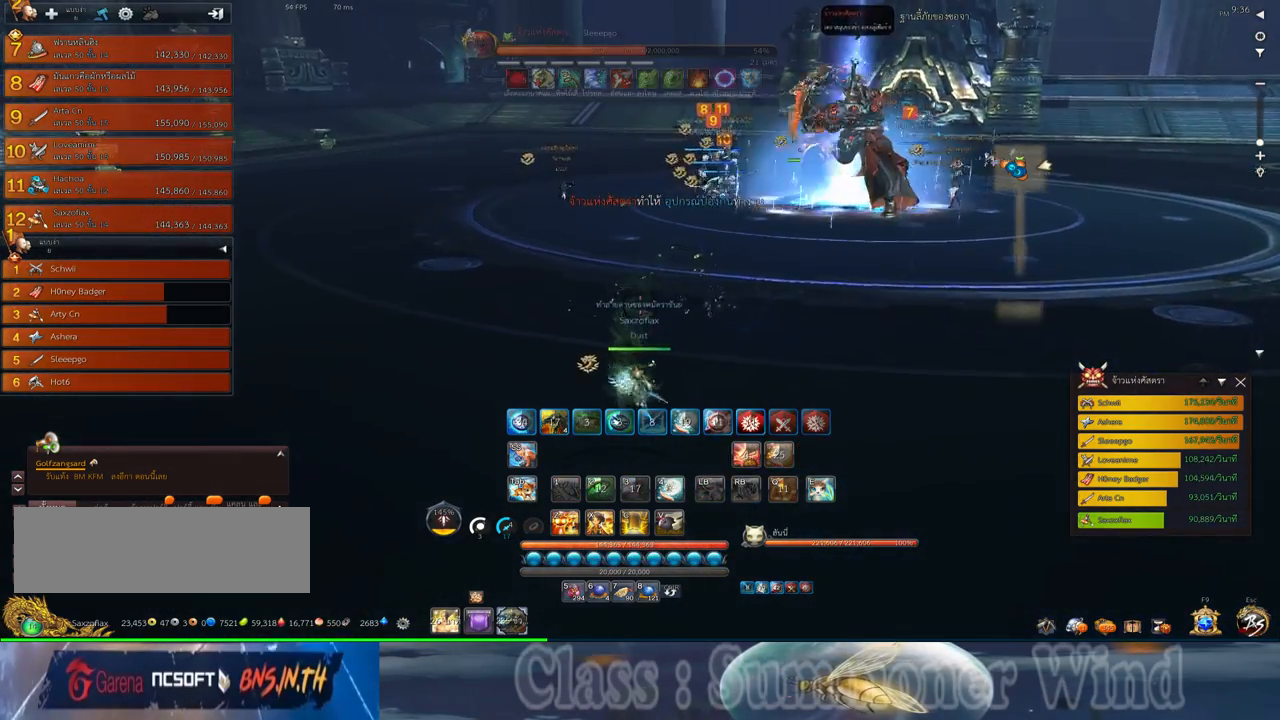
{"keys": [], "mouse": [], "events": [[300, "s", "down"], [367, "s", "up"]]}
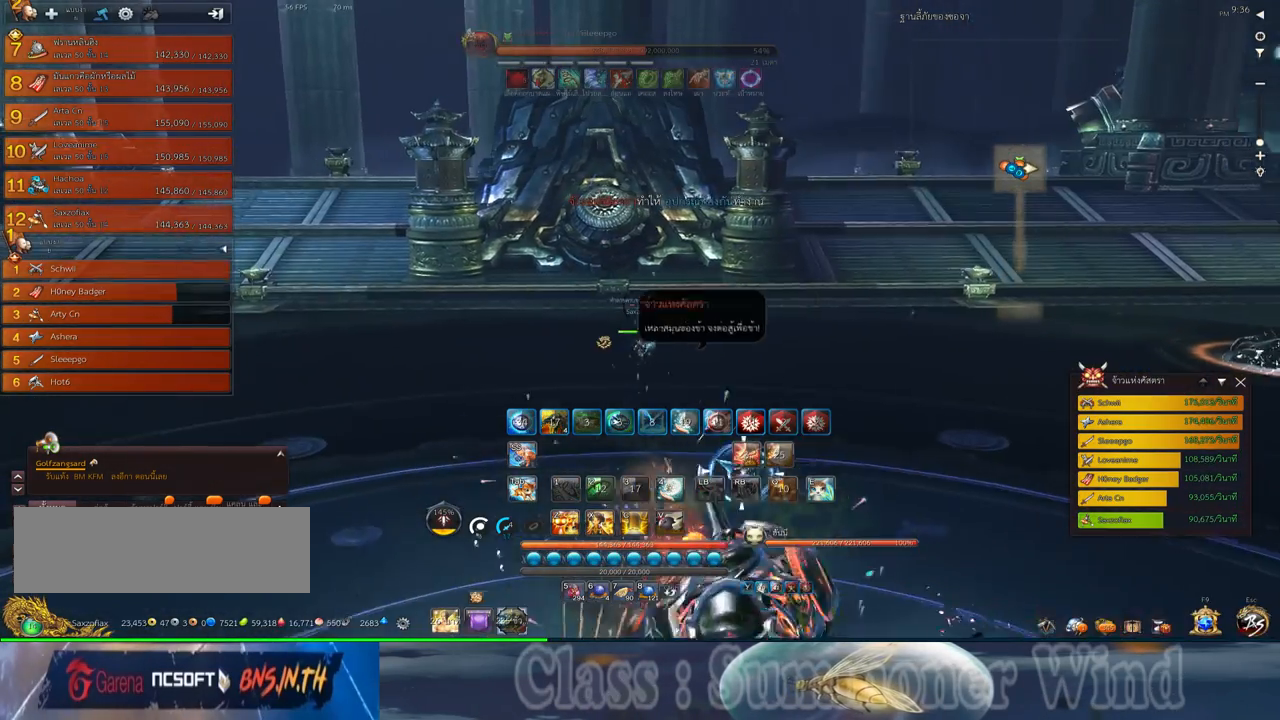
{"keys": [], "mouse": [], "events": []}
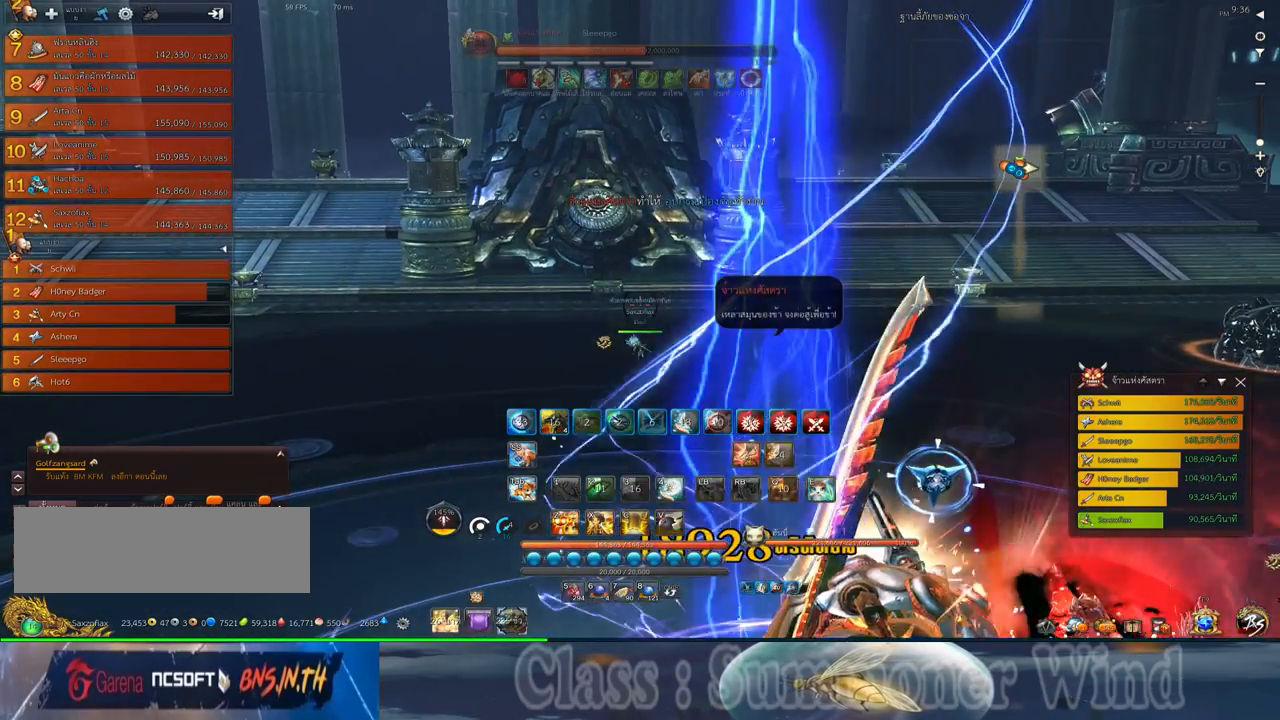
{"keys": [], "mouse": [], "events": [[367, "s", "down"], [400, "s", "up"]]}
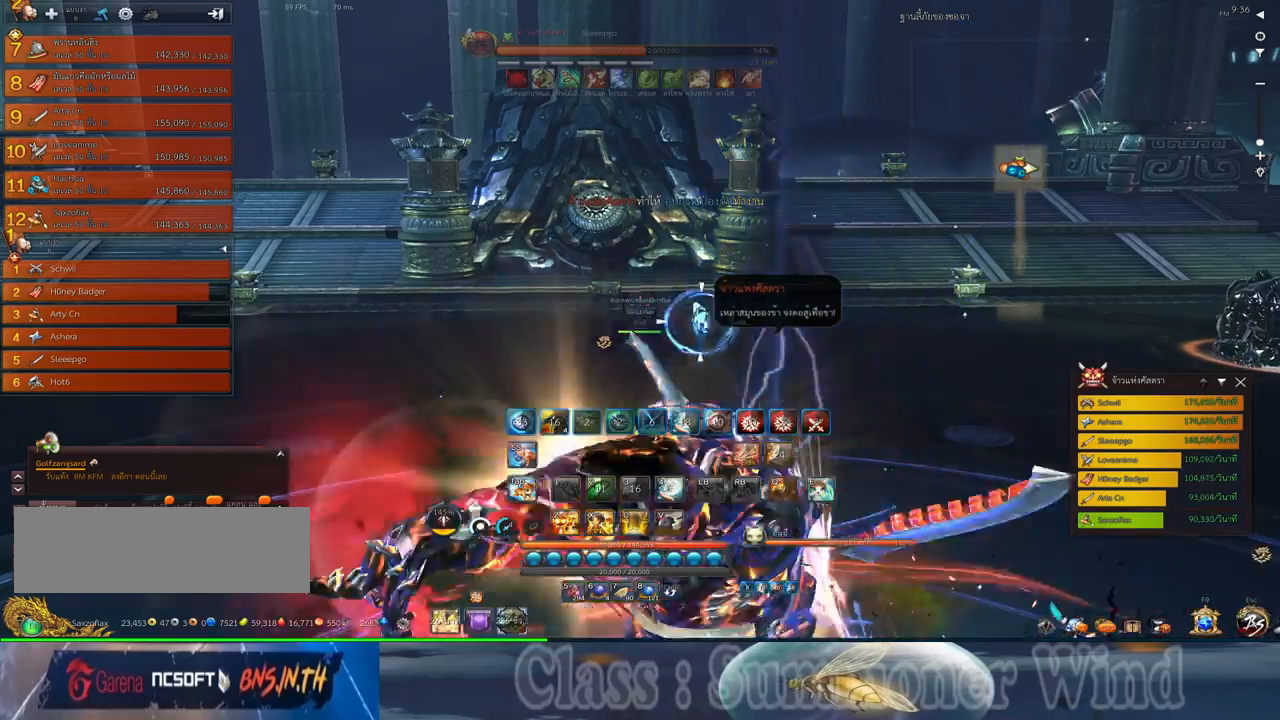
{"keys": ["s"], "mouse": [], "events": [[150, "s", "down"], [217, "s", "up"], [317, "s", "down"], [400, "s", "up"], [467, "s", "down"]]}
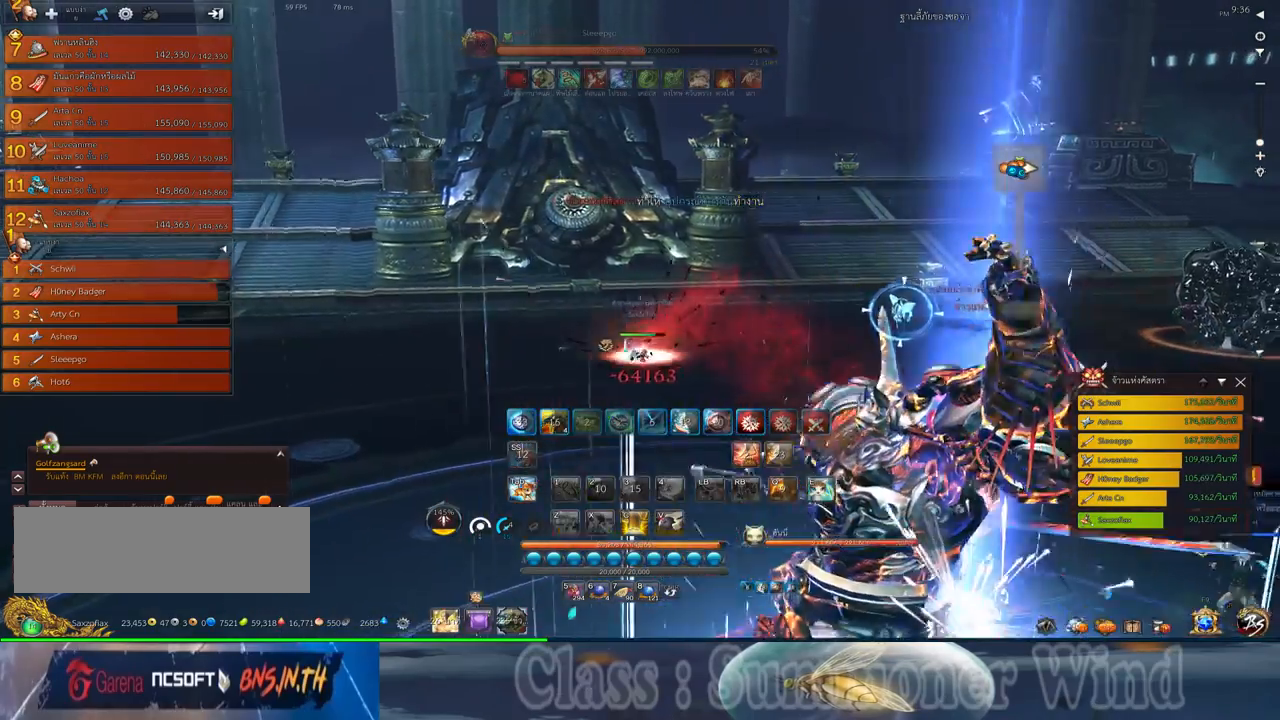
{"keys": ["d", "w"], "mouse": [], "events": [[50, "s", "up"], [450, "w", "down"], [483, "d", "down"]]}
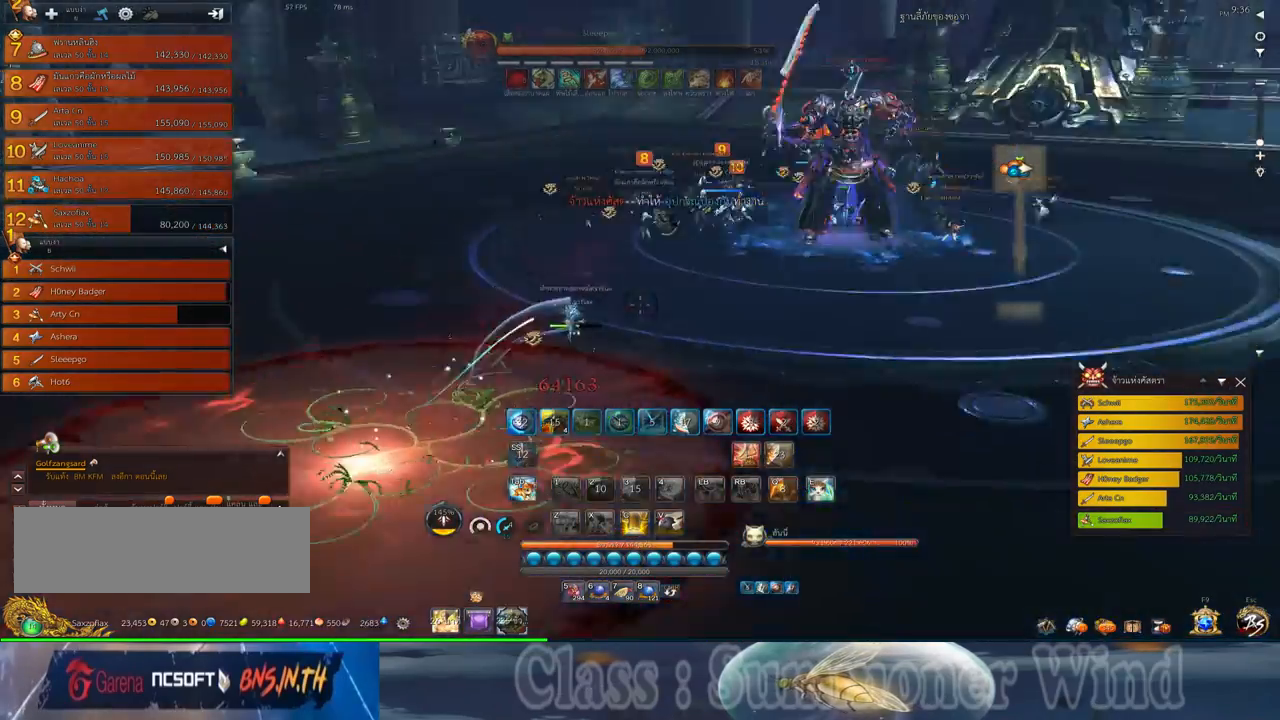
{"keys": ["w"], "mouse": [], "events": [[83, "z", "down"], [150, "z", "up"], [233, "d", "up"], [250, "z", "down"], [333, "z", "up"]]}
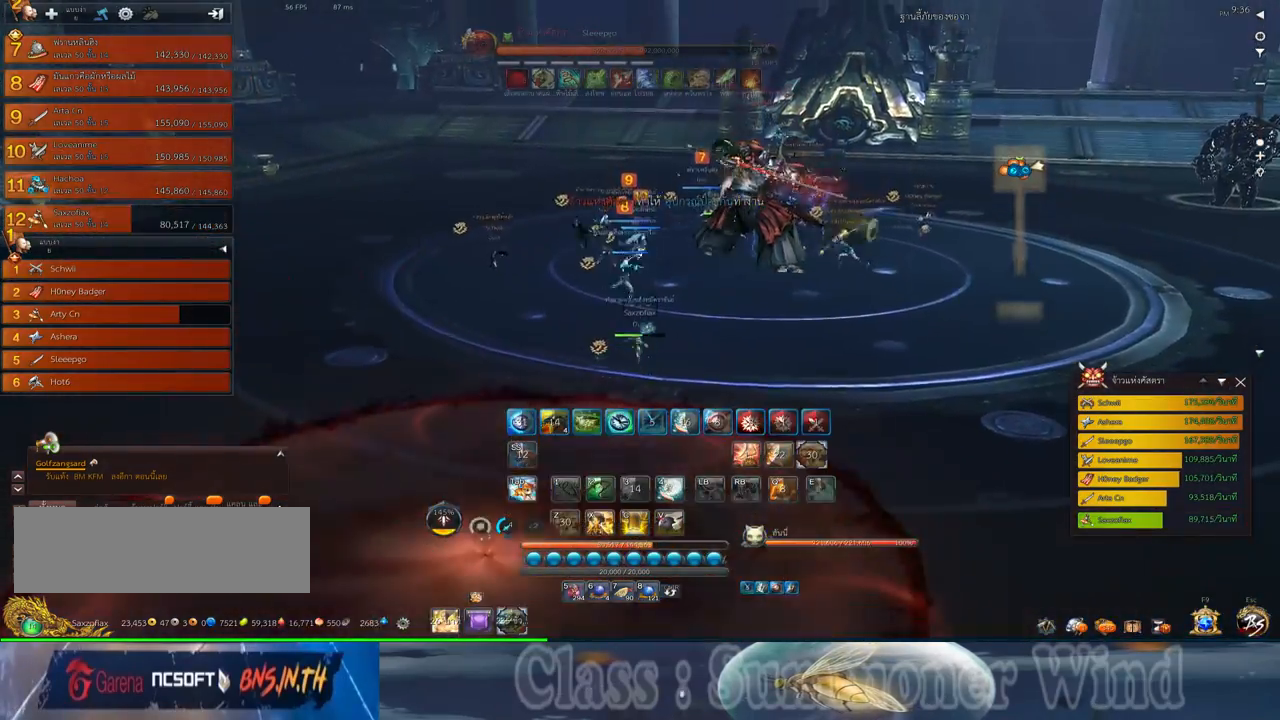
{"keys": ["d", "w"], "mouse": [], "events": [[100, "z", "down"], [167, "z", "up"], [483, "d", "down"]]}
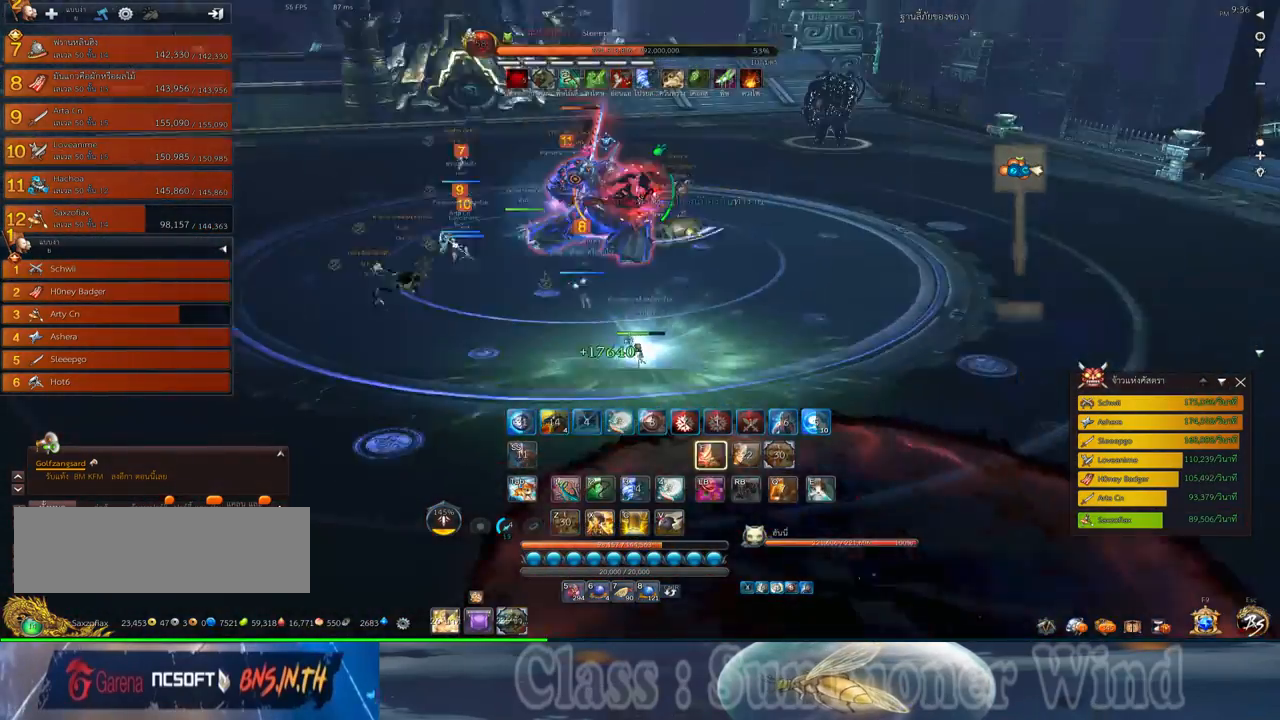
{"keys": ["d", "w"], "mouse": [], "events": [[83, "f", "down"], [117, "f", "up"], [200, "mouse_left", "down"], [217, "mouse_left", "up"], [217, "mouse_right", "down"], [267, "f", "down"], [267, "mouse_right", "up"], [300, "f", "up"], [300, "mouse_left", "down"], [333, "mouse_left", "up"], [333, "mouse_right", "down"], [367, "f", "down"], [367, "mouse_right", "up"], [400, "f", "up"]]}
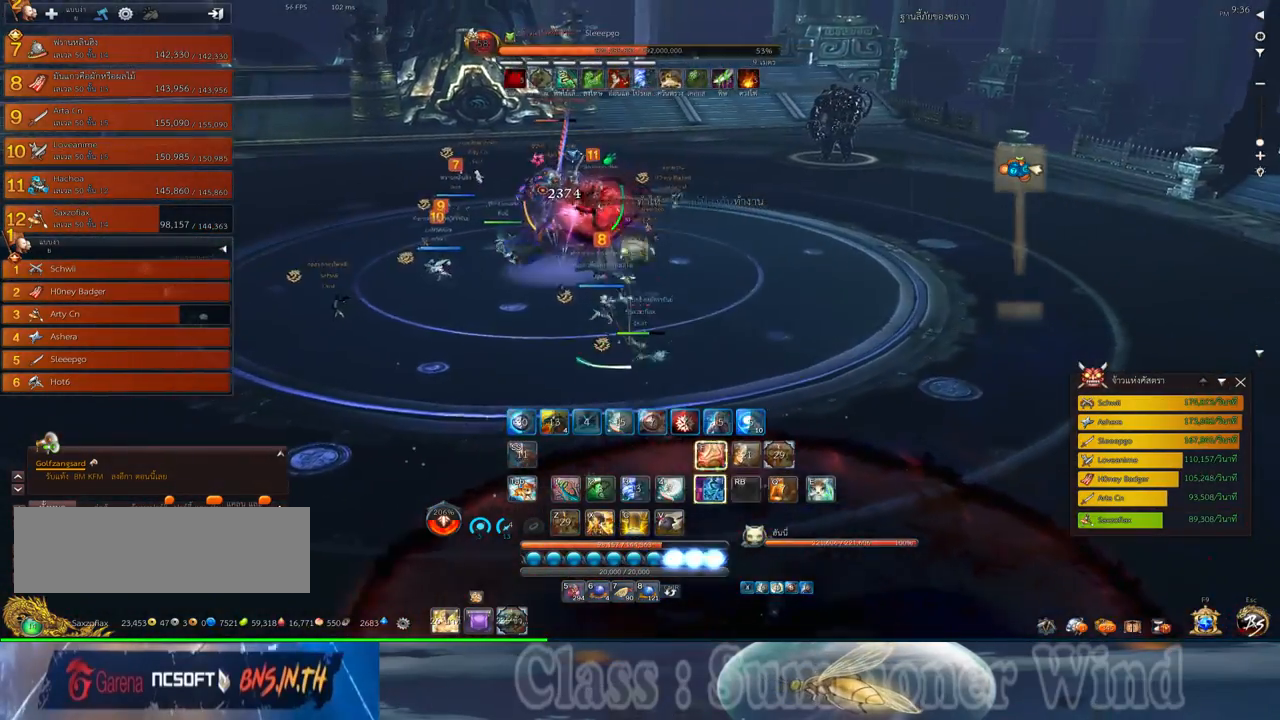
{"keys": ["d", "w"], "mouse": ["right"], "events": [[83, "mouse_left", "down"], [117, "mouse_left", "up"], [117, "mouse_right", "down"], [150, "f", "down"], [150, "mouse_right", "up"], [183, "f", "up"], [183, "mouse_left", "down"], [217, "mouse_left", "up"], [217, "mouse_right", "down"], [250, "f", "down"], [250, "mouse_right", "up"], [283, "f", "up"], [350, "mouse_left", "down"], [400, "mouse_left", "up"], [400, "mouse_right", "down"], [417, "mouse_right", "up"], [450, "mouse_left", "down"], [500, "mouse_left", "up"], [500, "mouse_right", "down"]]}
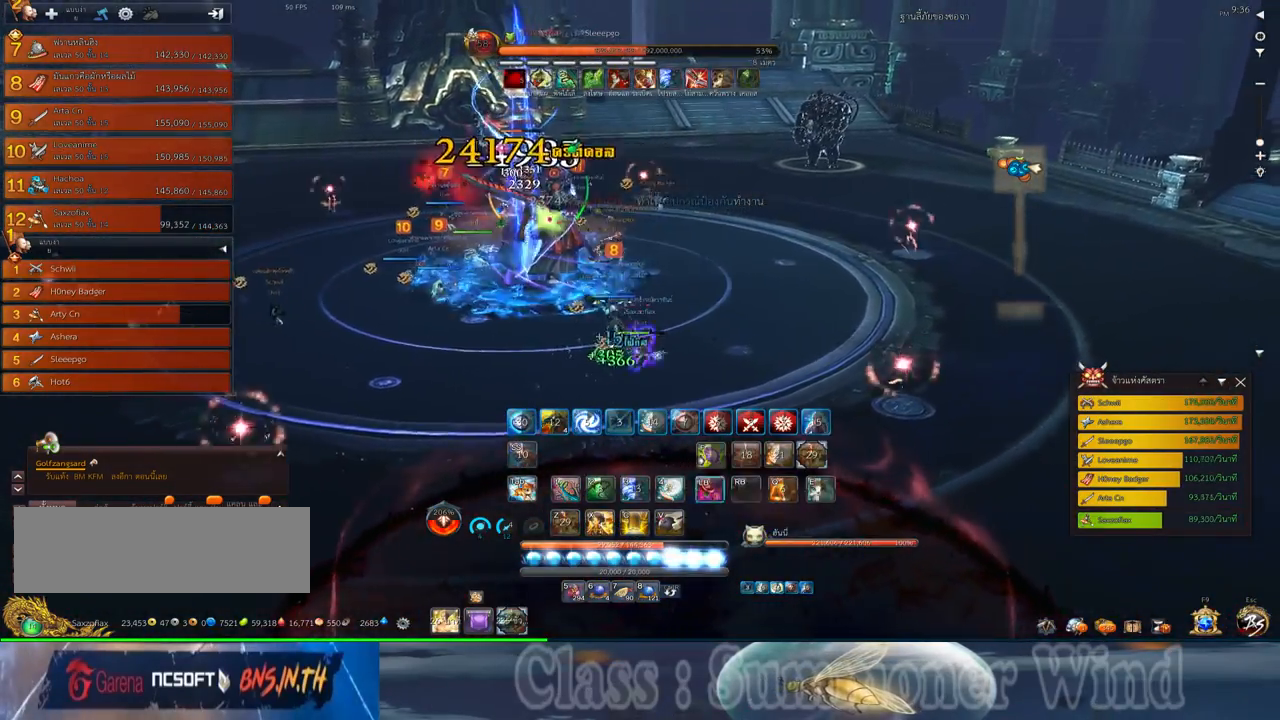
{"keys": ["d"], "mouse": [], "events": [[33, "f", "down"], [33, "mouse_right", "up"], [67, "f", "up"], [100, "mouse_right", "down"], [133, "f", "down"], [133, "mouse_right", "up"], [167, "f", "up"], [167, "w", "up"], [233, "mouse_left", "down"], [283, "mouse_left", "up"], [283, "mouse_right", "down"], [300, "mouse_right", "up"], [300, "space", "down"], [350, "mouse_left", "down"], [383, "mouse_left", "up"], [383, "mouse_right", "down"], [383, "space", "up"], [417, "f", "down"], [417, "mouse_right", "up"], [450, "f", "up"]]}
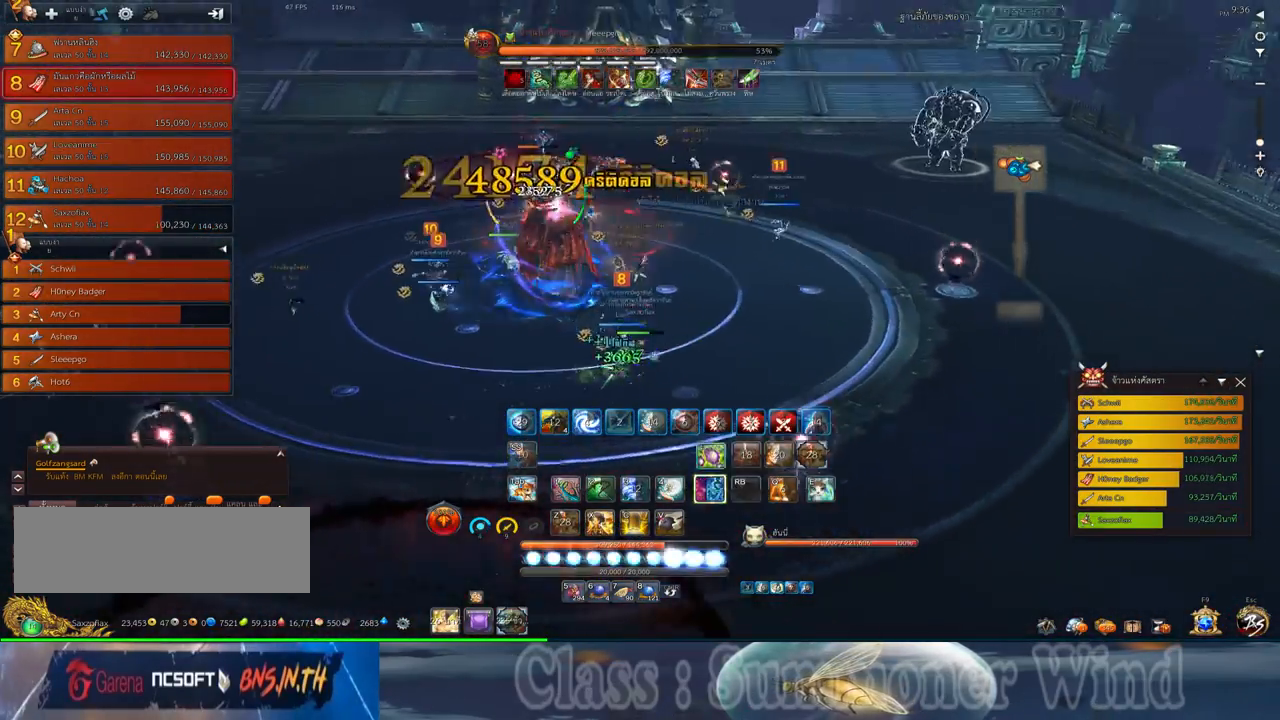
{"keys": ["a", "w"], "mouse": ["left"], "events": [[17, "d", "up"], [17, "f", "down"], [50, "f", "up"], [117, "a", "down"], [117, "mouse_left", "down"], [167, "mouse_left", "up"], [167, "mouse_right", "down"], [200, "f", "down"], [200, "mouse_right", "up"], [233, "f", "up"], [233, "mouse_left", "down"], [267, "mouse_left", "up"], [267, "mouse_right", "down"], [300, "f", "down"], [300, "mouse_right", "up"], [333, "f", "up"], [400, "w", "down"], [500, "mouse_left", "down"]]}
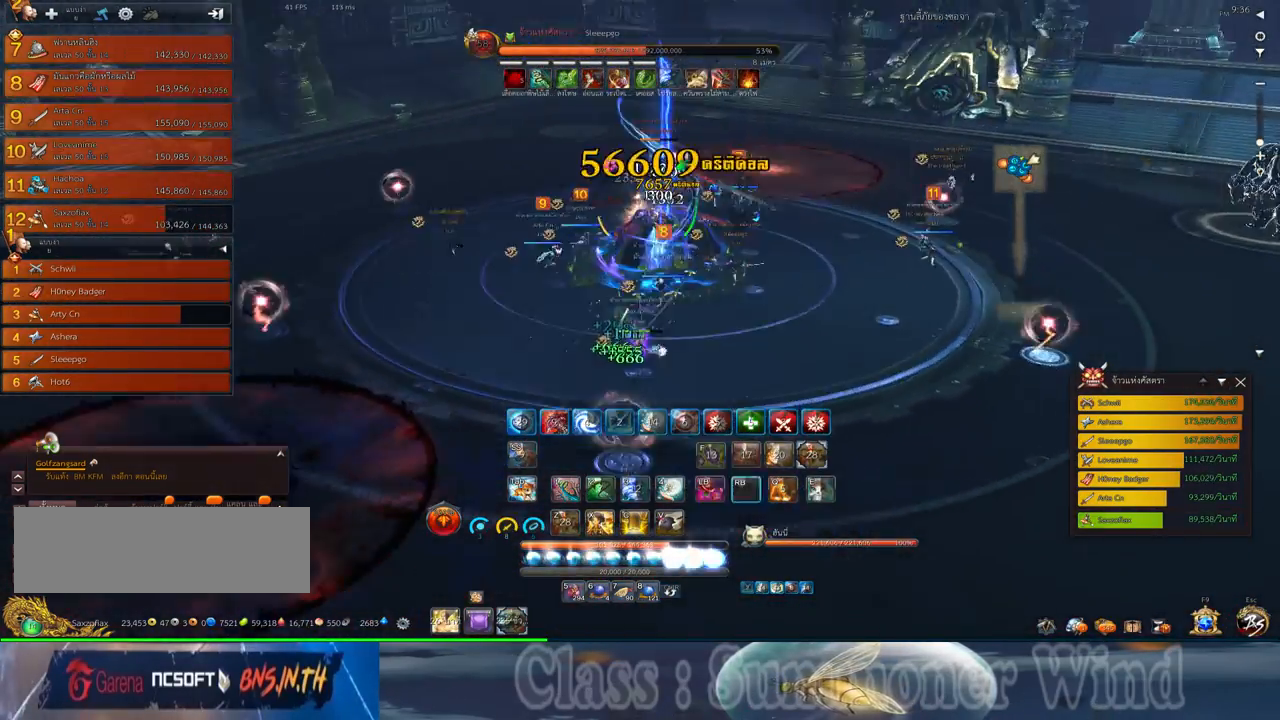
{"keys": ["a", "w"], "mouse": [], "events": [[50, "mouse_left", "up"], [50, "mouse_right", "down"], [83, "f", "down"], [83, "mouse_right", "up"], [117, "f", "up"], [117, "mouse_left", "down"], [150, "mouse_left", "up"], [150, "mouse_right", "down"], [183, "f", "down"], [183, "mouse_right", "up"], [217, "f", "up"], [400, "mouse_left", "down"], [433, "mouse_left", "up"]]}
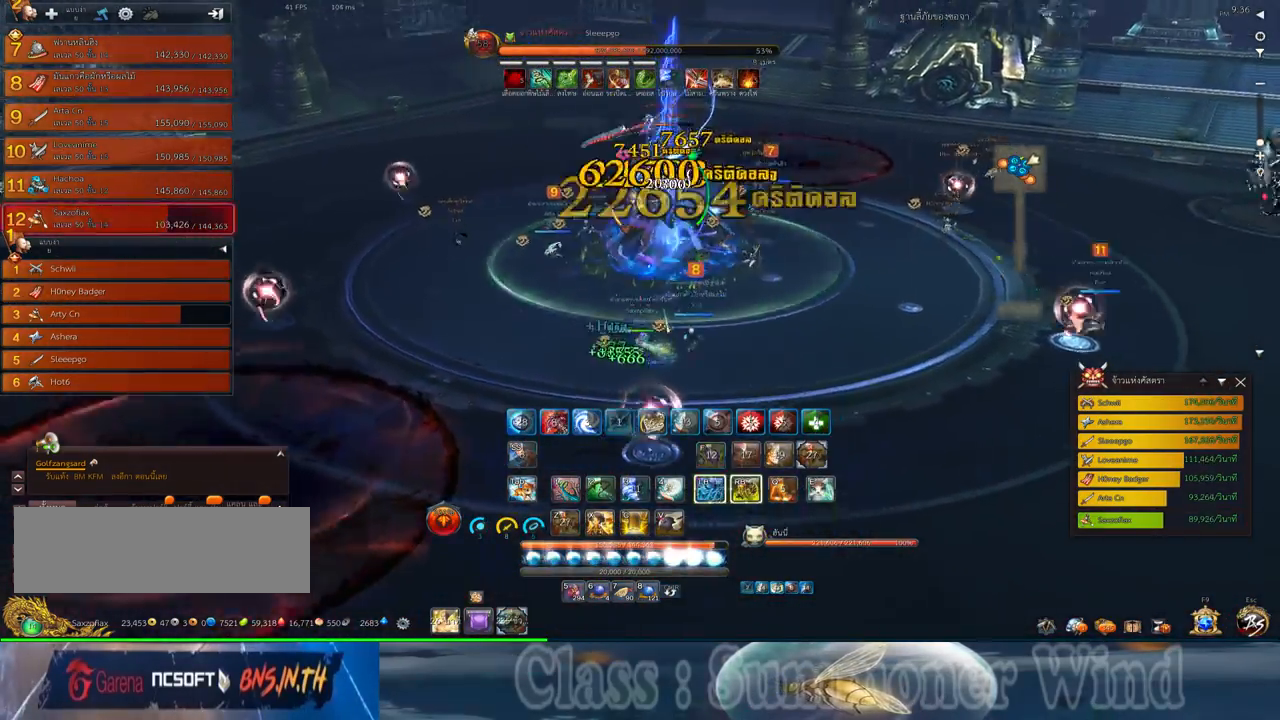
{"keys": ["a"], "mouse": [], "events": [[33, "space", "down"], [33, "w", "up"], [67, "a", "up"], [167, "space", "up"], [350, "e", "down"], [383, "a", "down"], [417, "e", "up"]]}
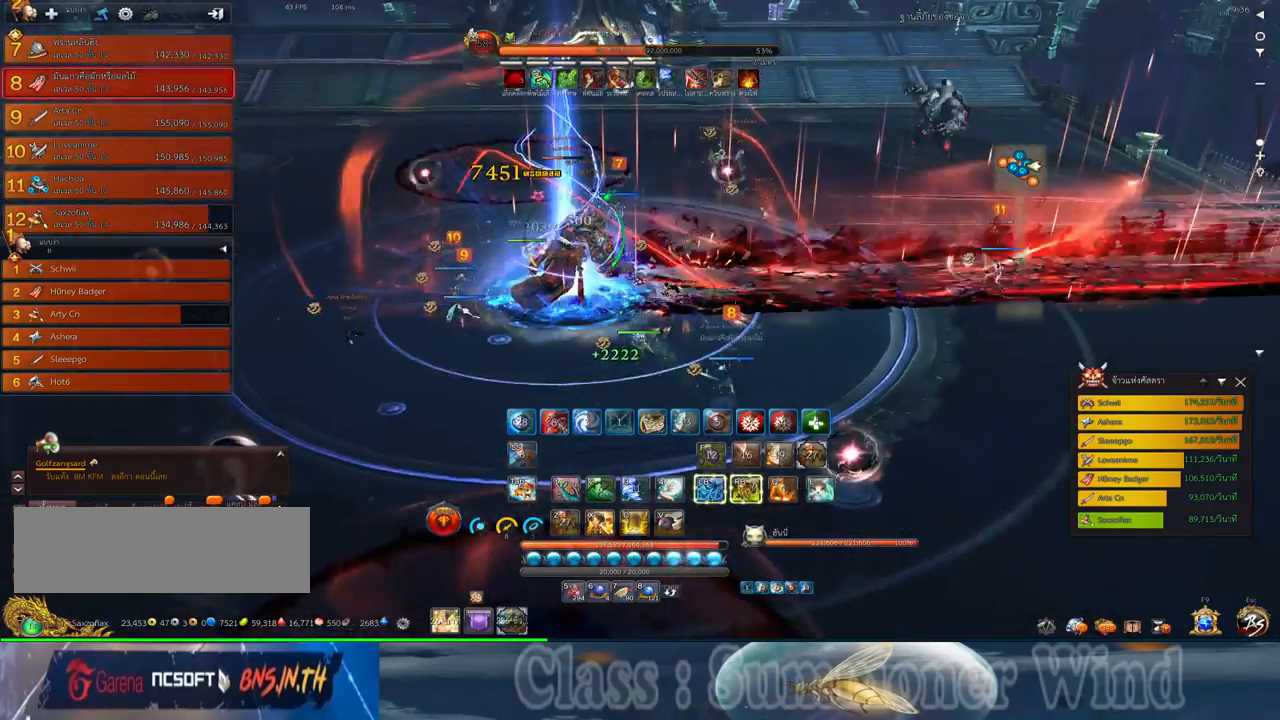
{"keys": ["a"], "mouse": [], "events": [[17, "e", "down"], [83, "e", "up"], [200, "e", "down"], [300, "e", "up"]]}
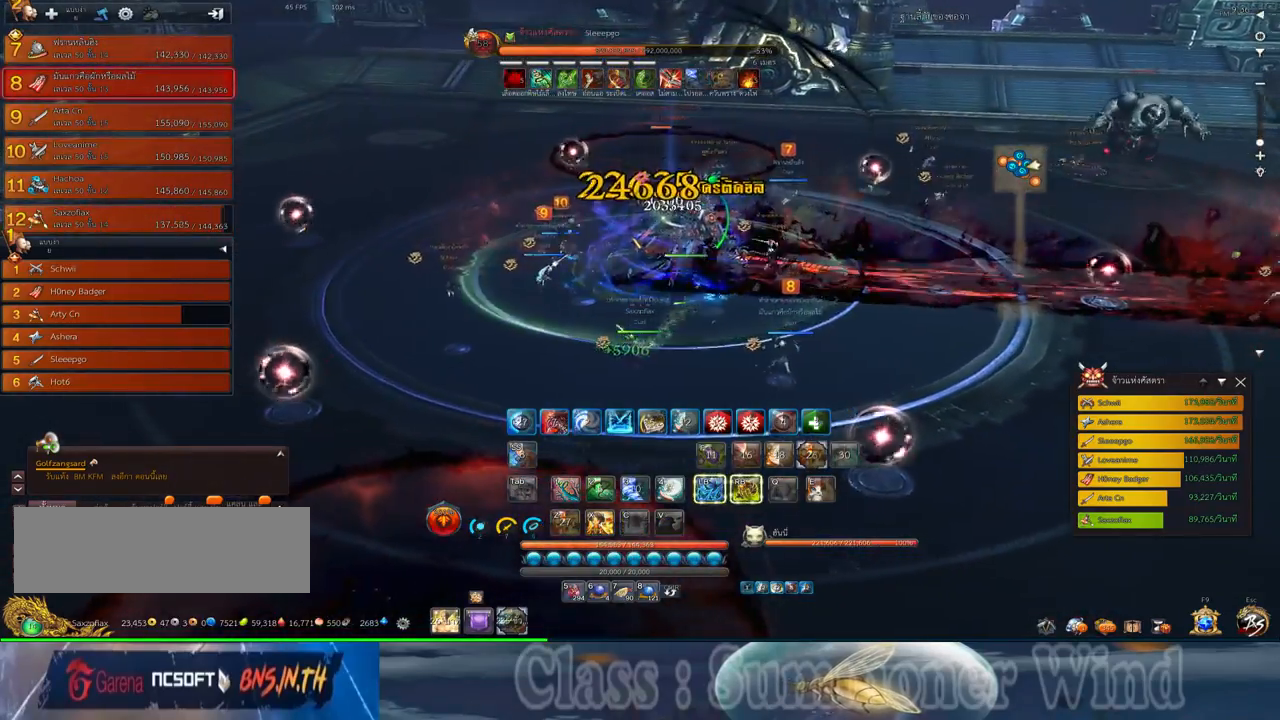
{"keys": [], "mouse": [], "events": [[33, "w", "down"], [367, "space", "down"], [400, "w", "up"], [450, "a", "up"], [483, "space", "up"]]}
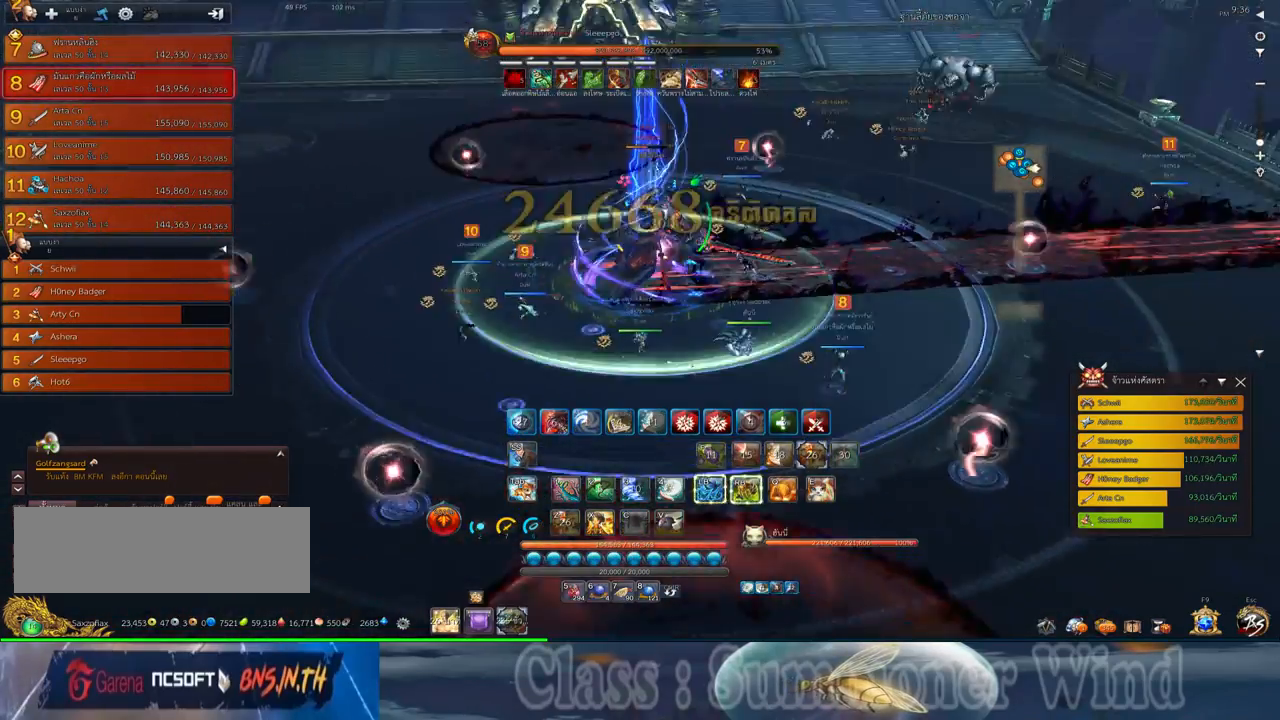
{"keys": ["a"], "mouse": ["left"], "events": [[17, "mouse_left", "down"], [50, "mouse_left", "up"], [50, "mouse_right", "down"], [83, "mouse_right", "up"], [117, "a", "down"], [117, "mouse_left", "down"], [167, "mouse_left", "up"], [167, "mouse_right", "down"], [183, "f", "down"], [183, "mouse_right", "up"], [217, "f", "up"], [300, "f", "down"], [333, "f", "up"], [400, "mouse_left", "down"], [433, "mouse_left", "up"], [433, "mouse_right", "down"], [467, "f", "down"], [467, "mouse_right", "up"], [500, "f", "up"], [500, "mouse_left", "down"]]}
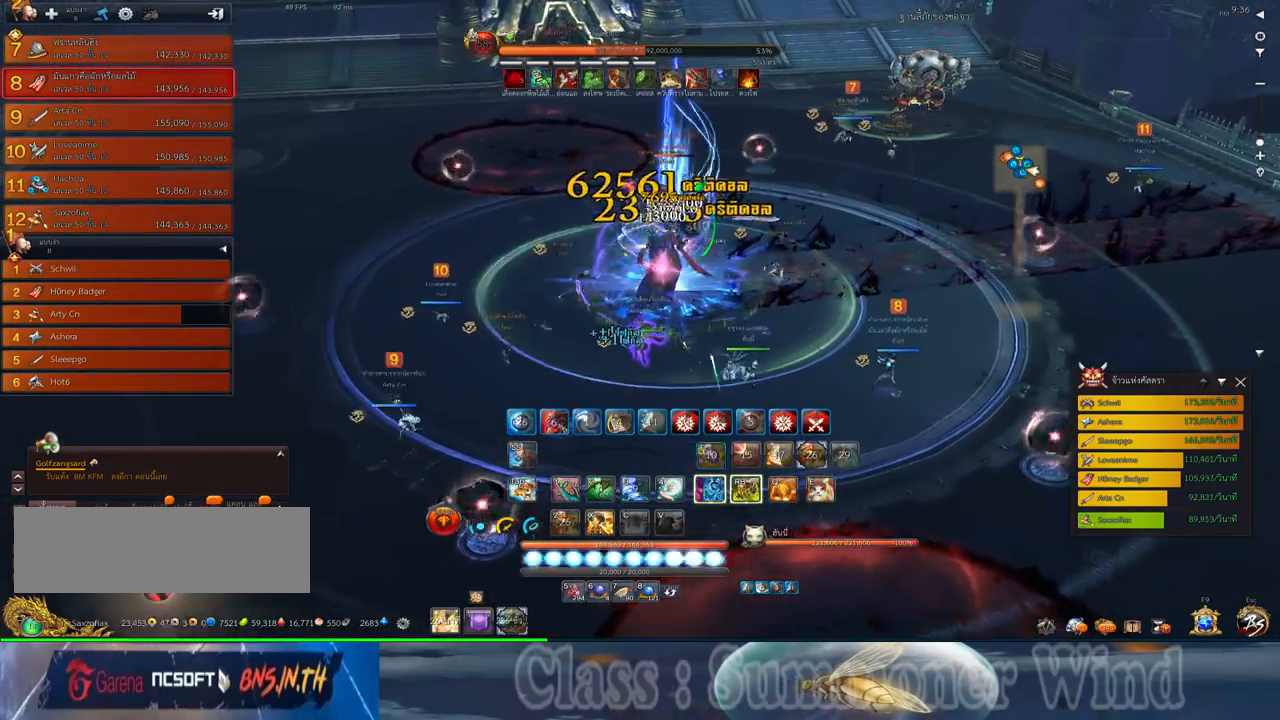
{"keys": [], "mouse": [], "events": [[50, "mouse_left", "up"], [50, "mouse_right", "down"], [83, "f", "down"], [83, "mouse_right", "up"], [117, "f", "up"], [150, "w", "down"], [283, "mouse_left", "down"], [317, "mouse_left", "up"], [317, "mouse_right", "down"], [317, "space", "down"], [317, "w", "up"], [350, "f", "down"], [350, "mouse_right", "up"], [383, "a", "up"], [383, "f", "up"], [383, "mouse_left", "down"], [417, "mouse_left", "up"], [417, "mouse_right", "down"], [467, "f", "down"], [467, "mouse_right", "up"], [467, "space", "up"], [483, "f", "up"]]}
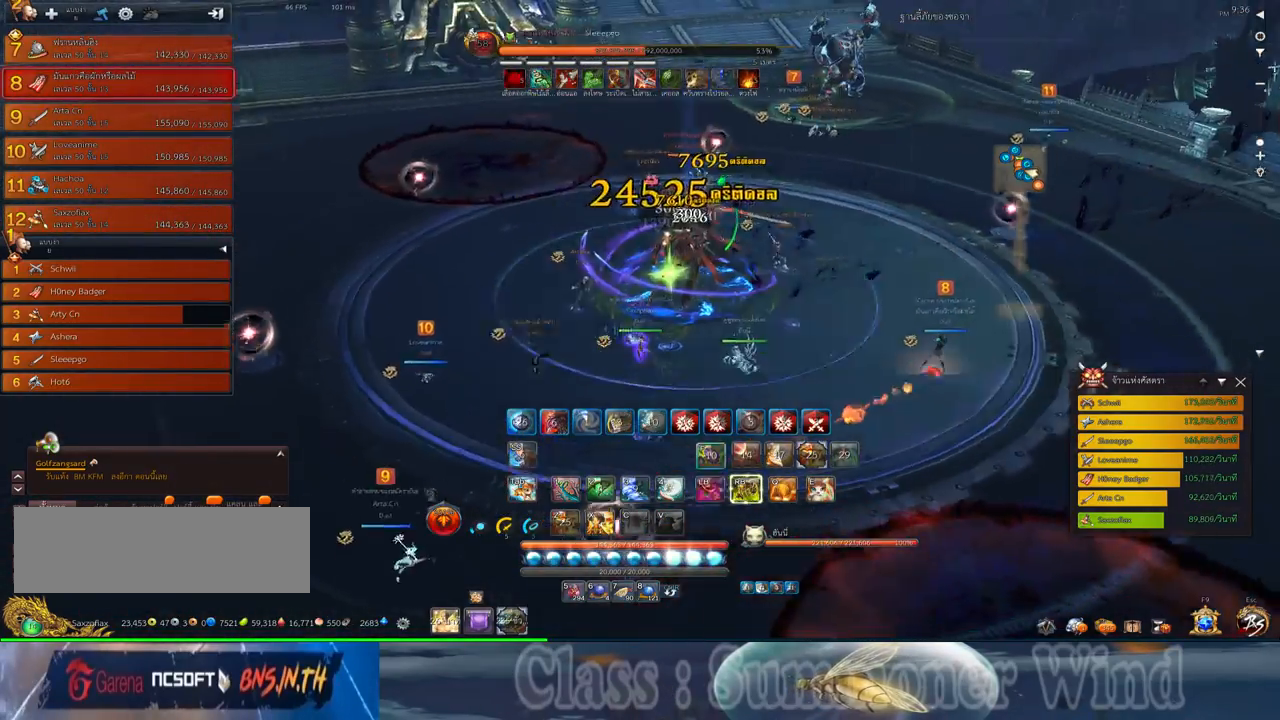
{"keys": ["a"], "mouse": [], "events": [[17, "a", "down"], [67, "mouse_left", "down"], [100, "mouse_left", "up"], [167, "mouse_left", "down"], [200, "mouse_left", "up"], [200, "mouse_right", "down"], [233, "f", "down"], [233, "mouse_right", "up"], [283, "f", "up"], [283, "mouse_left", "down"], [317, "mouse_left", "up"], [317, "mouse_right", "down"], [350, "f", "down"], [350, "mouse_right", "up"], [383, "f", "up"], [450, "mouse_left", "down"], [483, "mouse_left", "up"]]}
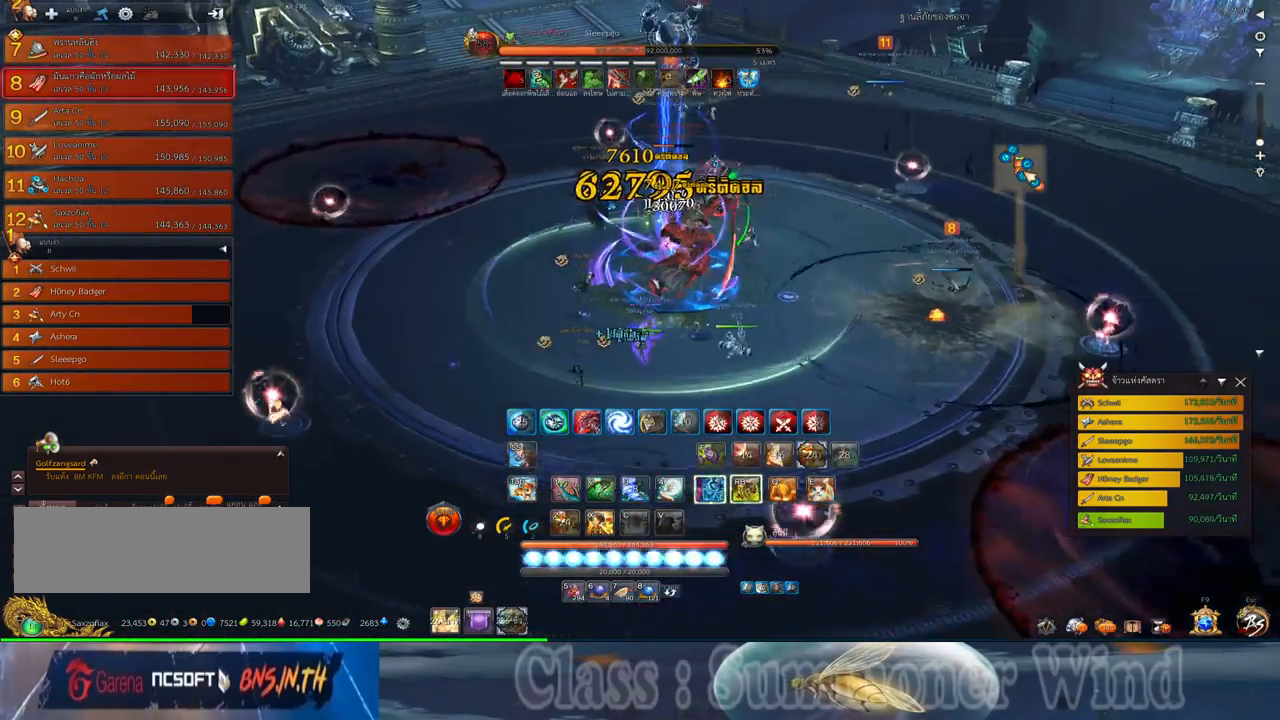
{"keys": ["f", "z"], "mouse": [], "events": [[50, "mouse_left", "down"], [83, "mouse_left", "up"], [83, "mouse_right", "down"], [117, "f", "down"], [117, "mouse_right", "up"], [167, "f", "up"], [200, "mouse_right", "down"], [217, "f", "down"], [217, "mouse_right", "up"], [267, "a", "up"], [267, "f", "up"], [267, "space", "down"], [333, "mouse_left", "down"], [367, "mouse_left", "up"], [367, "mouse_right", "down"], [400, "mouse_right", "up"], [433, "mouse_left", "down"], [433, "space", "up"], [467, "mouse_left", "up"], [467, "mouse_right", "down"], [467, "z", "down"], [500, "f", "down"], [500, "mouse_right", "up"]]}
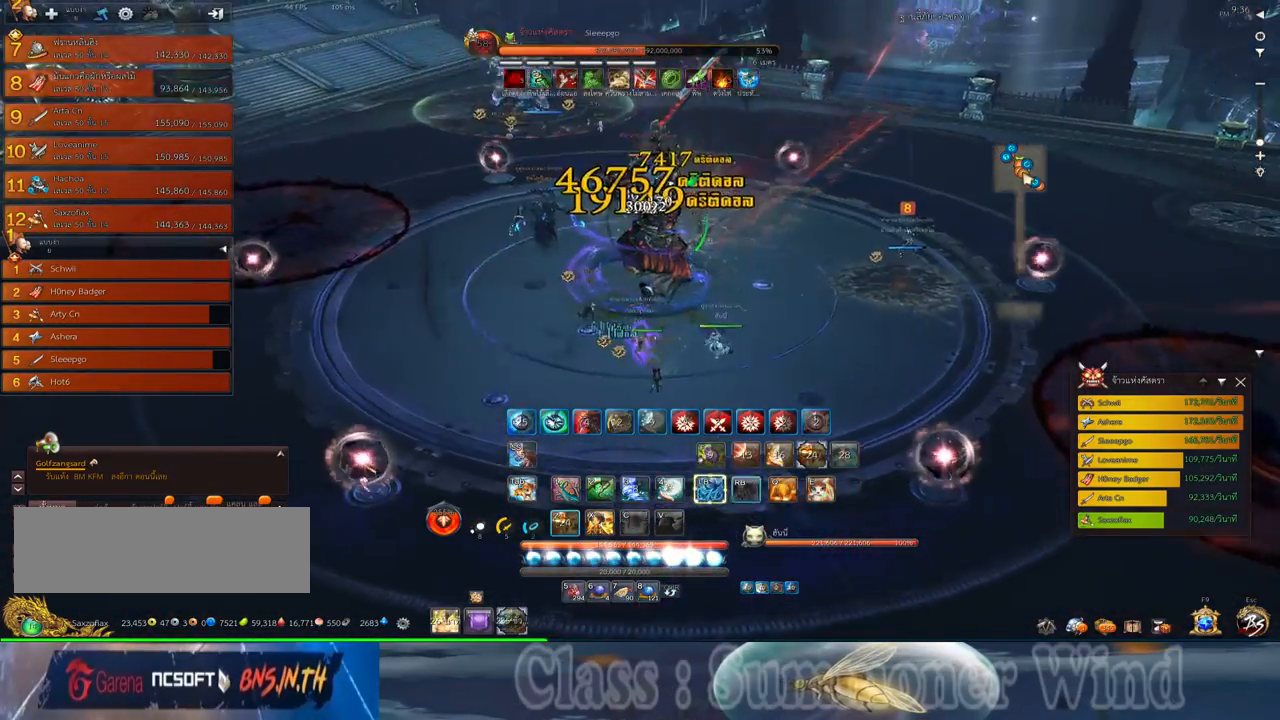
{"keys": ["a"], "mouse": [], "events": [[50, "f", "up"], [50, "z", "up"], [117, "f", "down"], [117, "z", "down"], [150, "f", "up"], [183, "z", "up"], [217, "mouse_left", "down"], [250, "mouse_left", "up"], [250, "mouse_right", "down"], [283, "mouse_right", "up"], [317, "a", "down"], [317, "mouse_left", "down"], [350, "mouse_left", "up"], [350, "mouse_right", "down"], [400, "f", "down"], [400, "mouse_right", "up"], [433, "f", "up"]]}